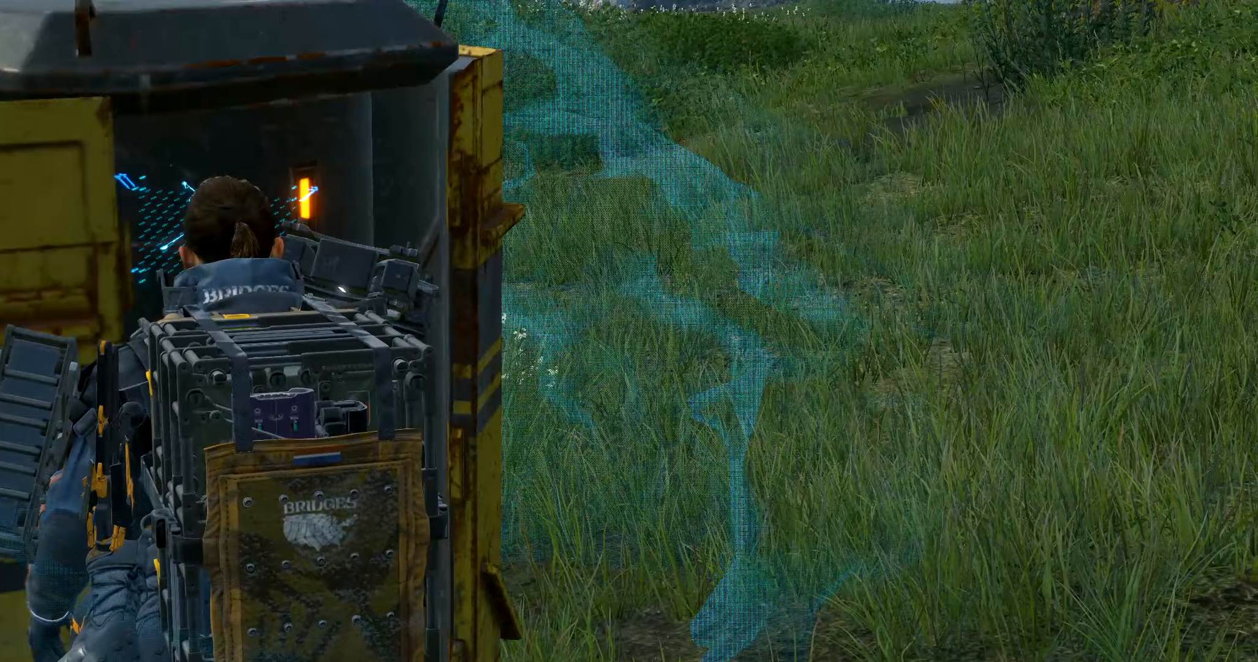
Gameplay with a controller (Xbox layout); each line is a JSON object with the inputs held at the frame after it (dt_ms = milliseconds from this image to that frame). "events" lists button and stick changes between this image and that frame as [ms after this image, input, new state], when the widget could be followed in between. Not read: L3 R3 TOUCHPAD other_buttons right_stick.
{"dt_ms": 300, "buttons": [], "left_stick": "center", "events": []}
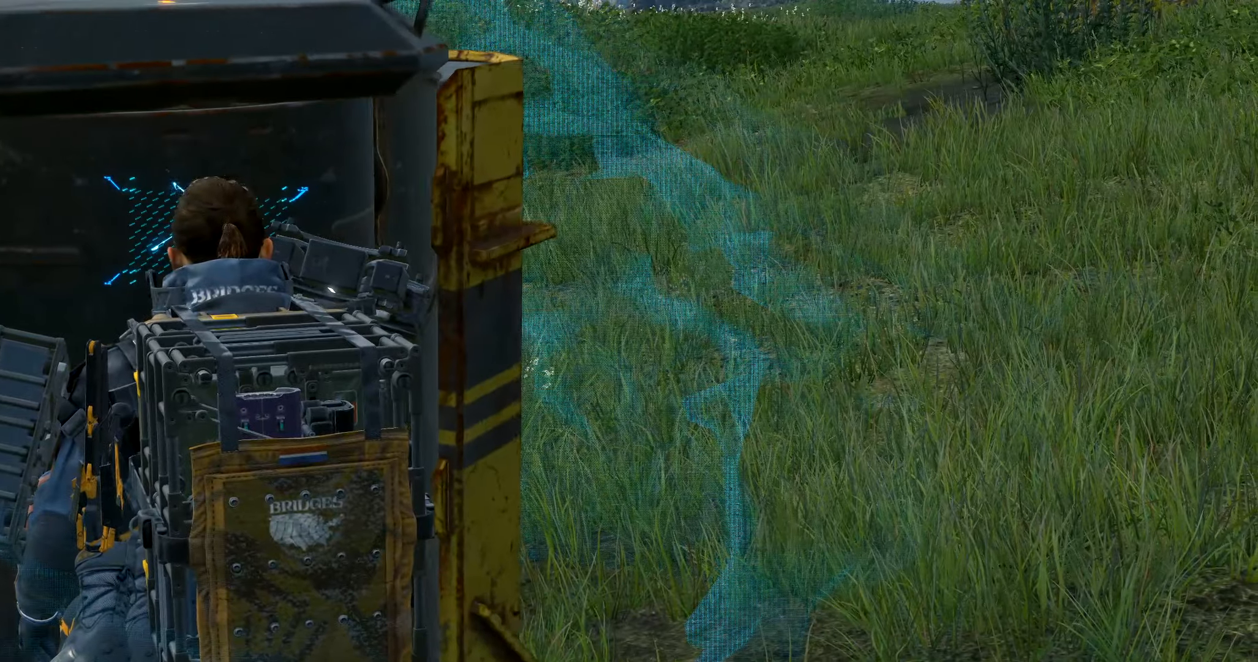
{"dt_ms": 500, "buttons": [], "left_stick": "center", "events": []}
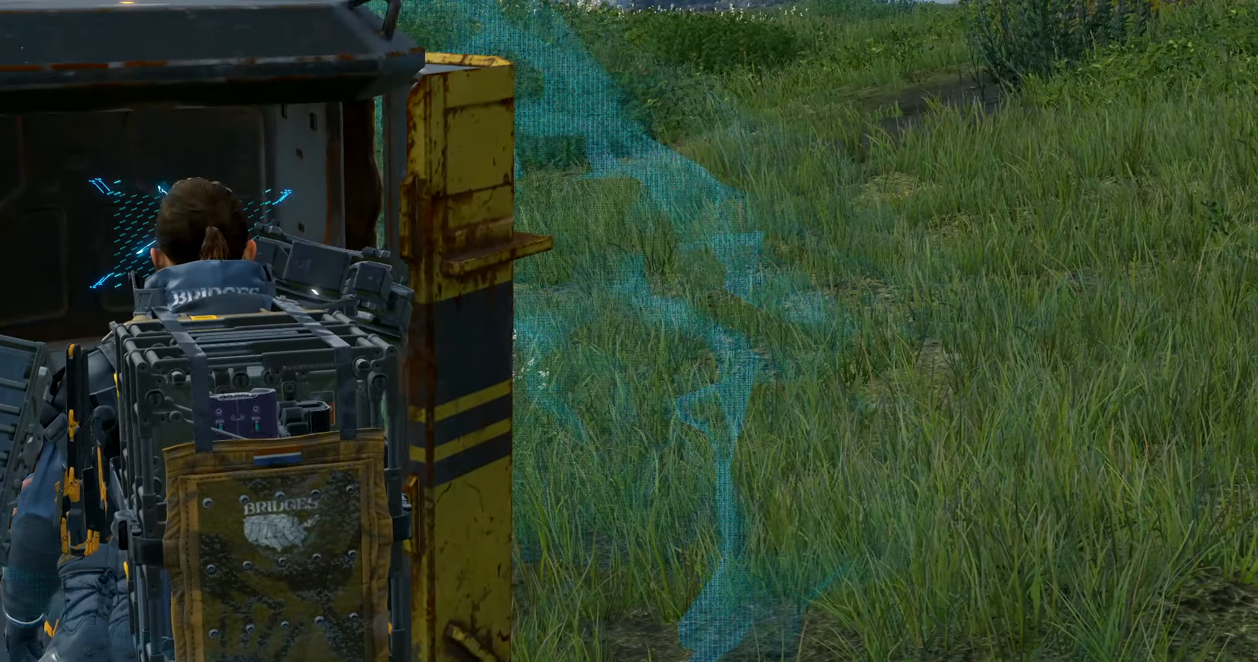
{"dt_ms": 500, "buttons": [], "left_stick": "center", "events": []}
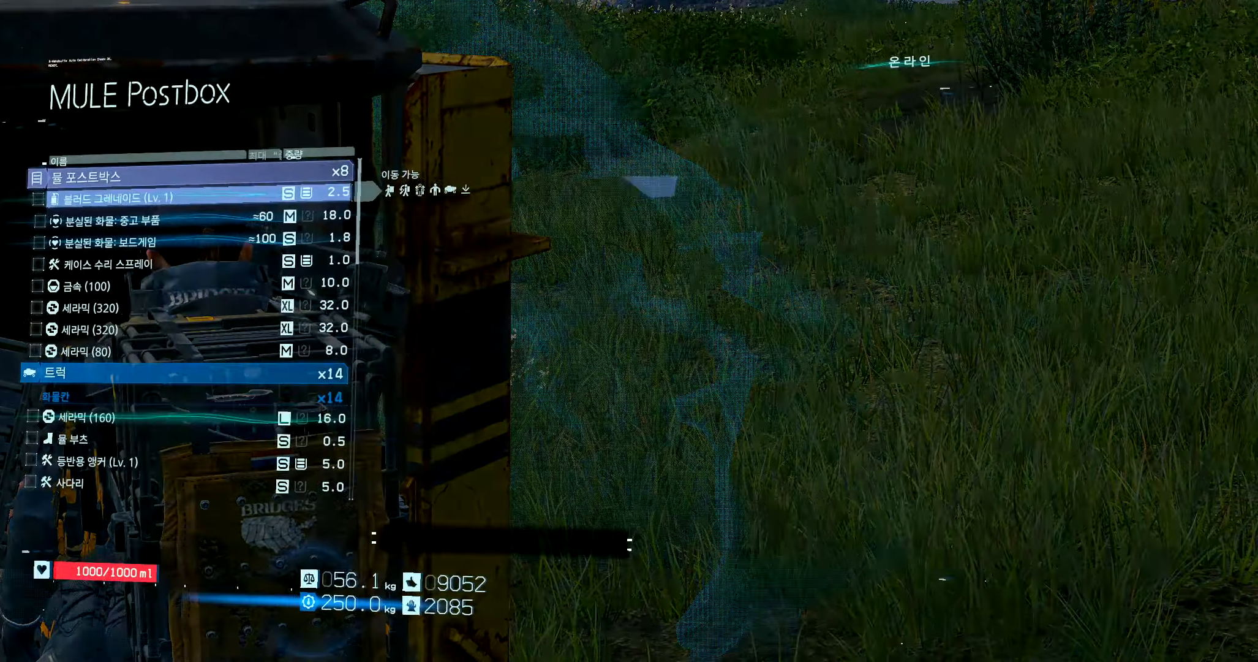
{"dt_ms": 500, "buttons": [], "left_stick": "center", "events": []}
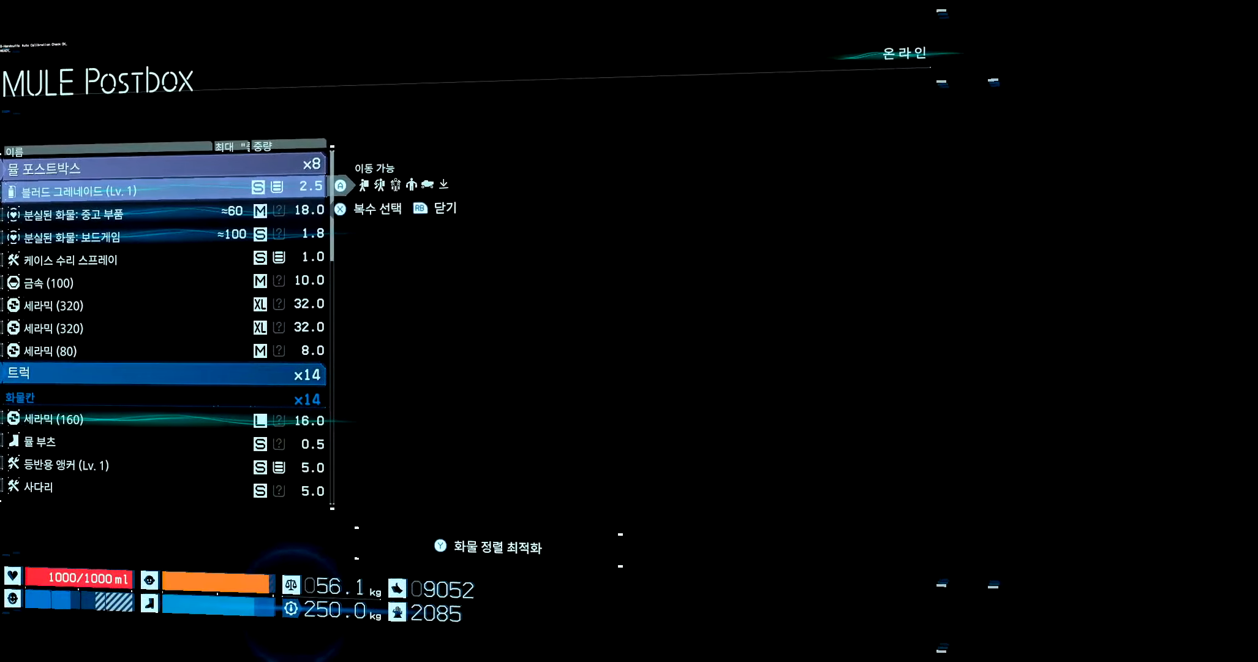
{"dt_ms": 500, "buttons": [], "left_stick": "center", "events": []}
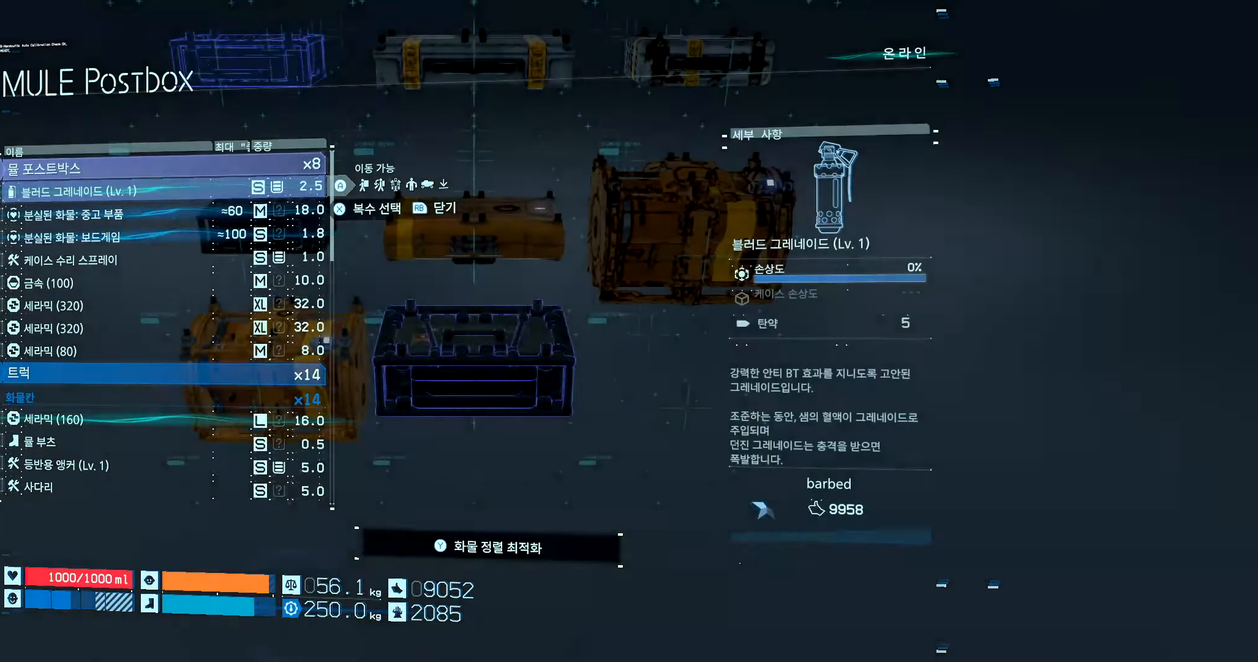
{"dt_ms": 500, "buttons": [], "left_stick": "center", "events": [[383, "X", "down"], [500, "X", "up"]]}
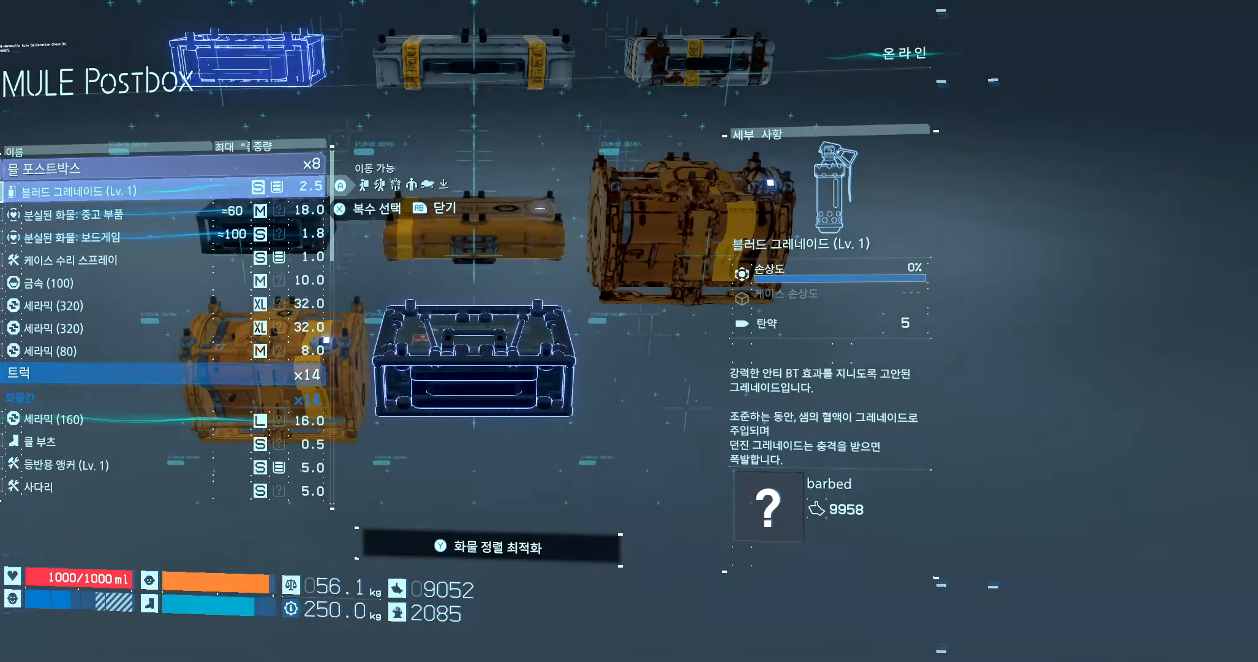
{"dt_ms": 500, "buttons": [], "left_stick": "center", "events": [[150, "DPAD_DOWN", "down"], [300, "DPAD_DOWN", "up"], [300, "X", "down"], [417, "X", "up"]]}
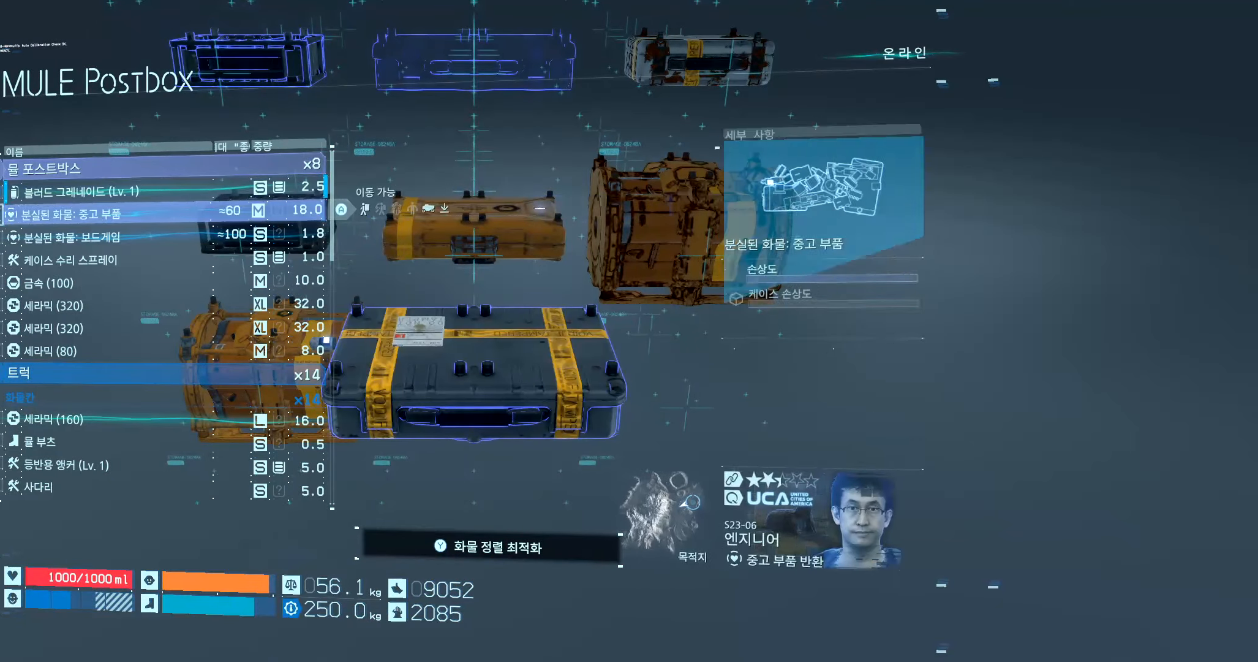
{"dt_ms": 500, "buttons": ["X"], "left_stick": "center", "events": [[50, "DPAD_DOWN", "down"], [150, "DPAD_DOWN", "up"], [167, "X", "down"], [300, "X", "up"], [350, "DPAD_DOWN", "down"], [467, "DPAD_DOWN", "up"], [500, "X", "down"]]}
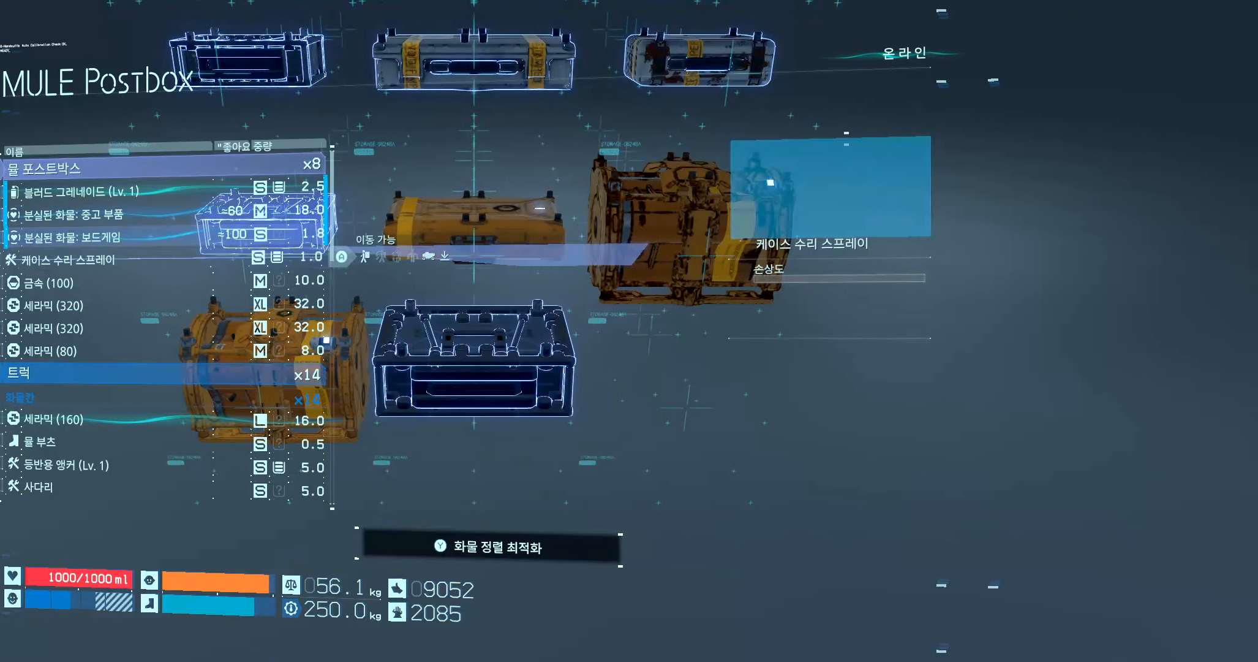
{"dt_ms": 500, "buttons": ["DPAD_DOWN"], "left_stick": "center", "events": [[133, "DPAD_DOWN", "down"], [133, "X", "up"], [267, "DPAD_DOWN", "up"], [300, "X", "down"], [400, "X", "up"], [417, "DPAD_DOWN", "down"]]}
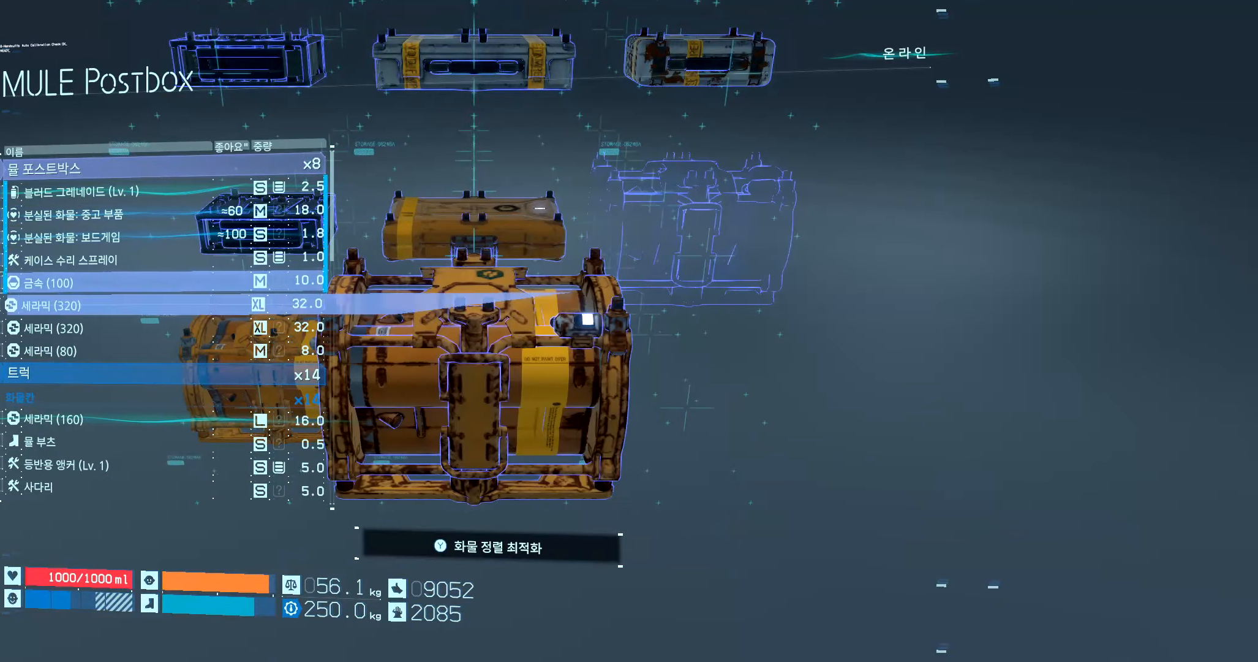
{"dt_ms": 500, "buttons": [], "left_stick": "center", "events": [[50, "DPAD_DOWN", "up"], [83, "X", "down"], [200, "X", "up"], [217, "DPAD_DOWN", "down"], [333, "DPAD_DOWN", "up"], [383, "X", "down"], [450, "X", "up"]]}